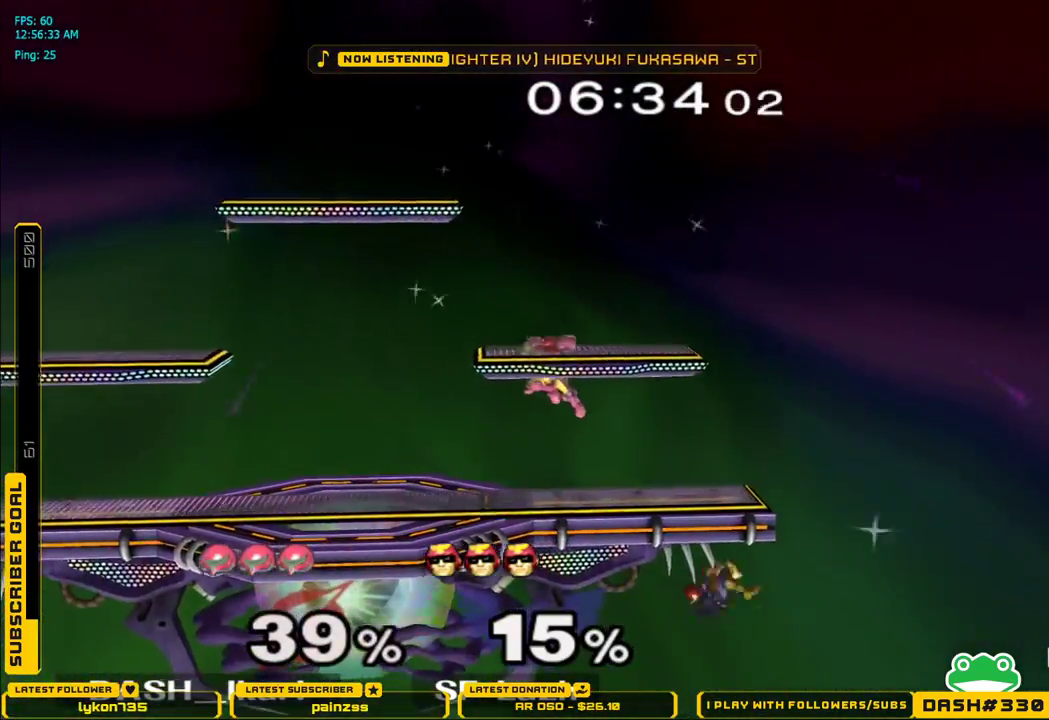
Gameplay with a controller (Nintendo layout); each line is a JSON object with the inputs held at the frame after it. "events" lists button and stick changes between this image and that frame as [ms after this image, input, new state], when the widget could be followed in between. Not read: L3 R3.
{"buttons": ["L1"], "left_stick": "down-right", "right_stick": "center", "events": [[100, "left_stick", "down"], [167, "L1", "down"], [267, "L1", "up"], [283, "left_stick", "center"], [433, "X", "down"], [433, "left_stick", "right"], [467, "X", "up"], [500, "L1", "down"], [500, "left_stick", "down-right"]]}
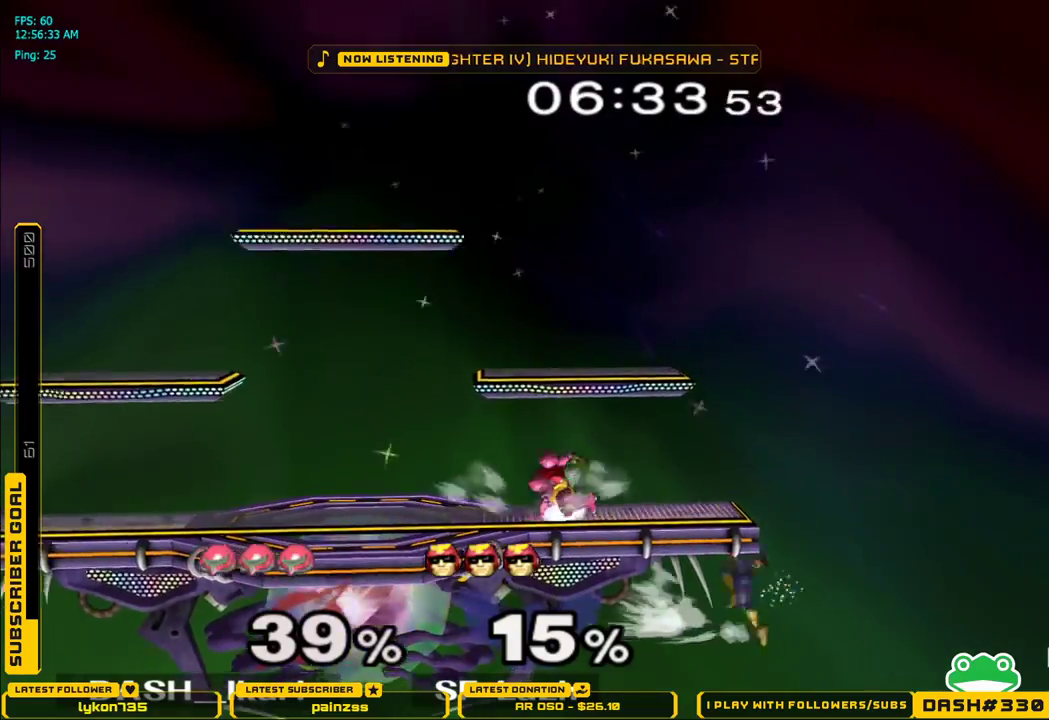
{"buttons": [], "left_stick": "center", "right_stick": "center", "events": [[100, "L1", "up"], [167, "left_stick", "down"], [383, "left_stick", "center"]]}
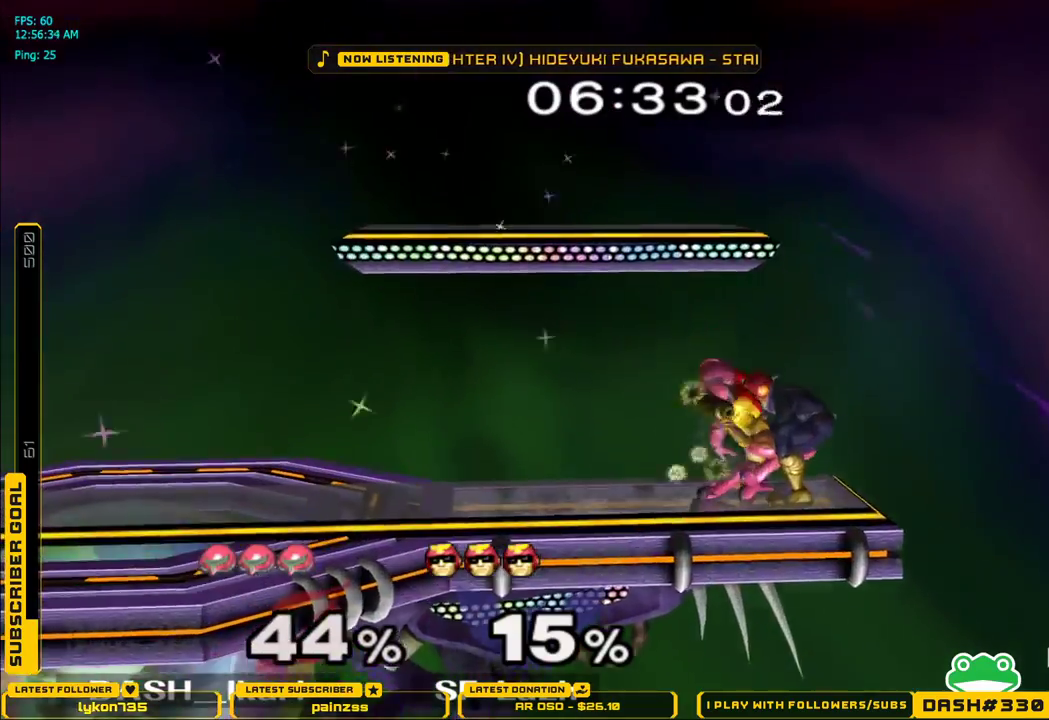
{"buttons": [], "left_stick": "right", "right_stick": "center", "events": [[150, "left_stick", "left"], [250, "left_stick", "center"], [417, "left_stick", "right"]]}
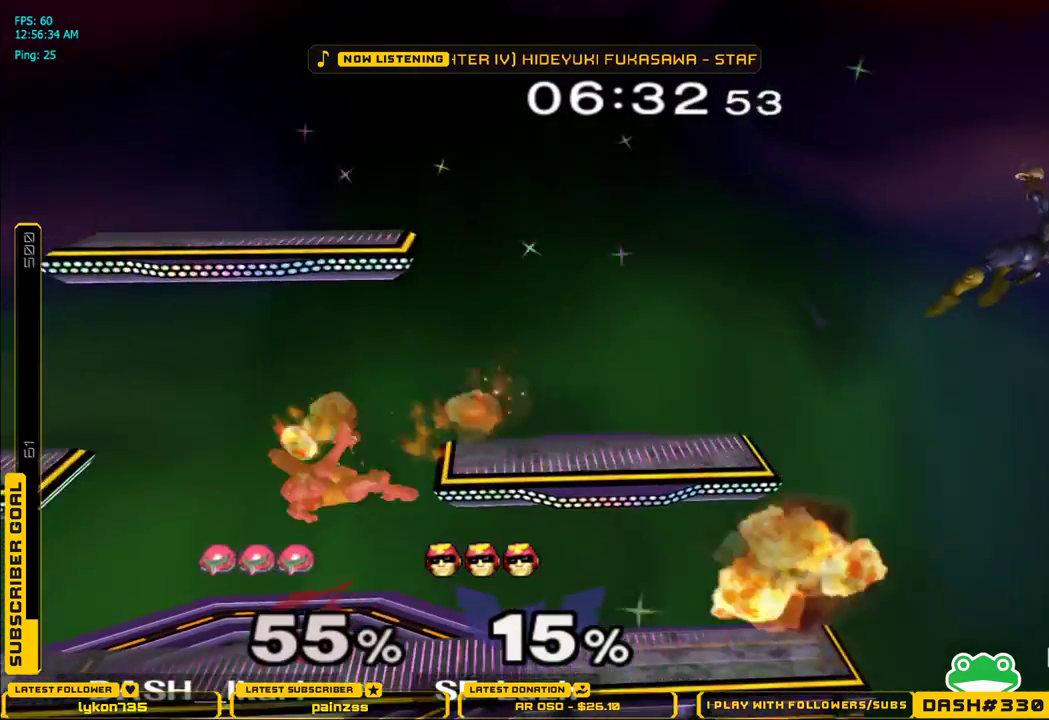
{"buttons": [], "left_stick": "left", "right_stick": "center", "events": [[333, "X", "down"], [433, "left_stick", "left"], [483, "X", "up"]]}
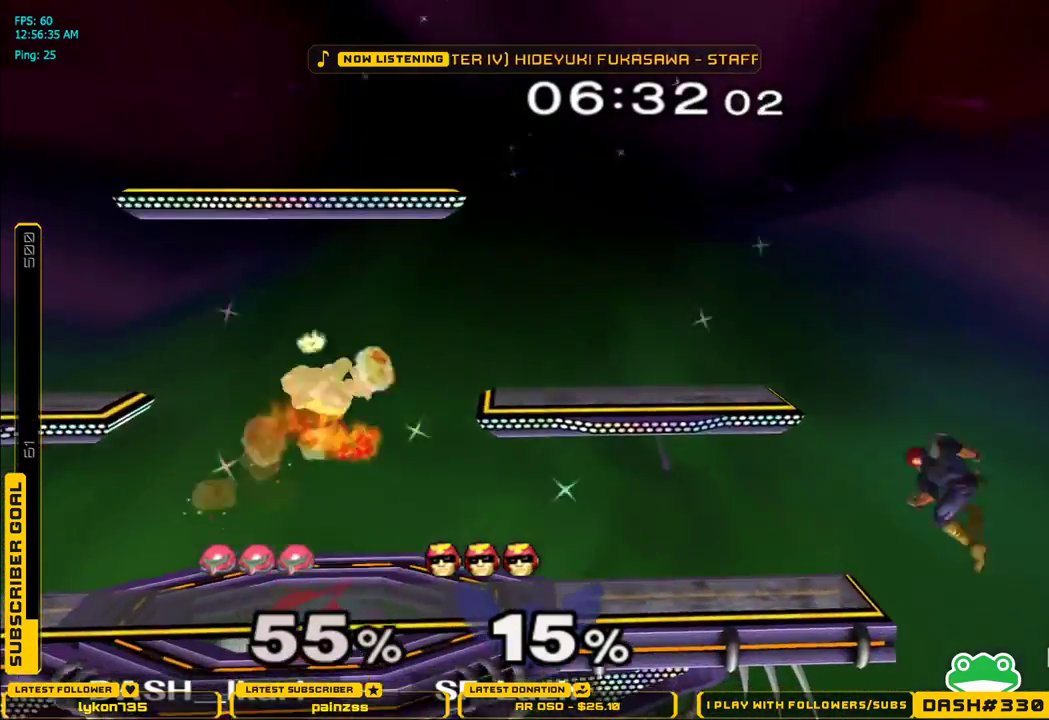
{"buttons": [], "left_stick": "left", "right_stick": "center", "events": []}
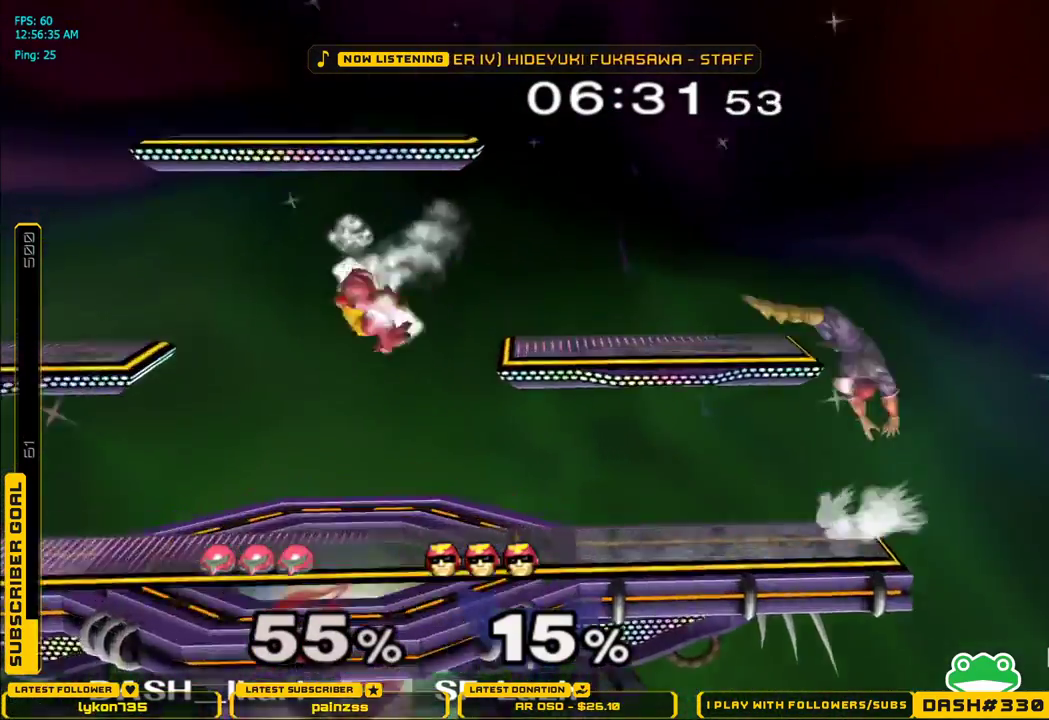
{"buttons": [], "left_stick": "center", "right_stick": "center", "events": [[50, "left_stick", "right"], [67, "B", "down"], [183, "B", "up"], [267, "left_stick", "center"]]}
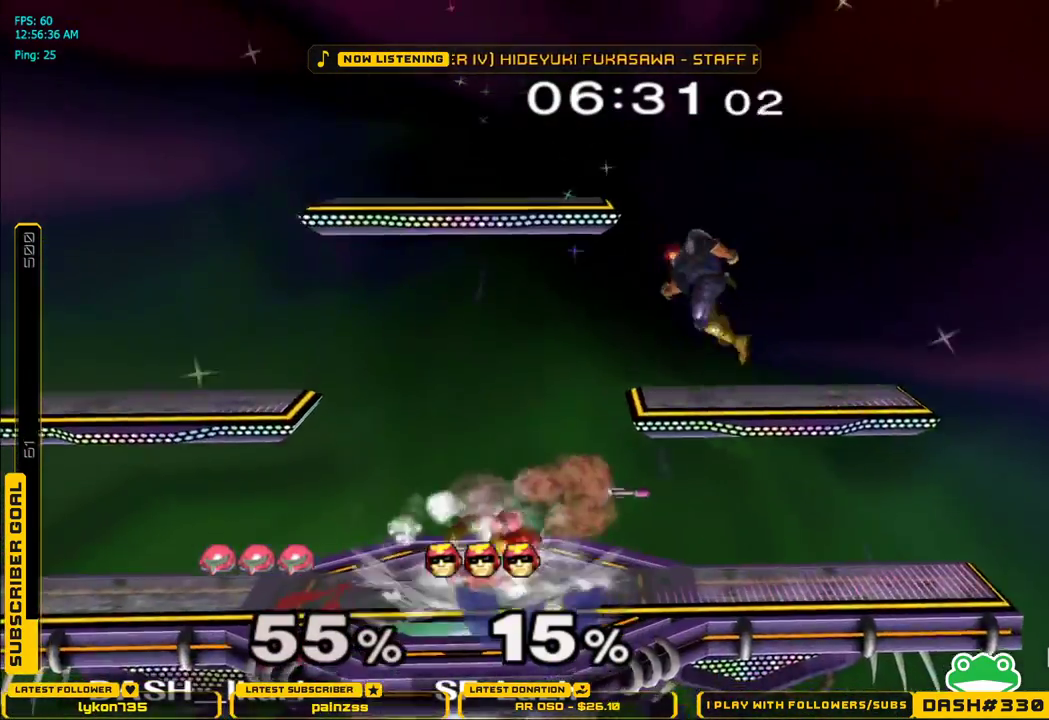
{"buttons": ["X"], "left_stick": "left", "right_stick": "center", "events": [[83, "X", "down"], [133, "X", "up"], [167, "left_stick", "right"], [250, "X", "down"], [300, "right_stick", "up"], [350, "left_stick", "left"], [500, "right_stick", "center"]]}
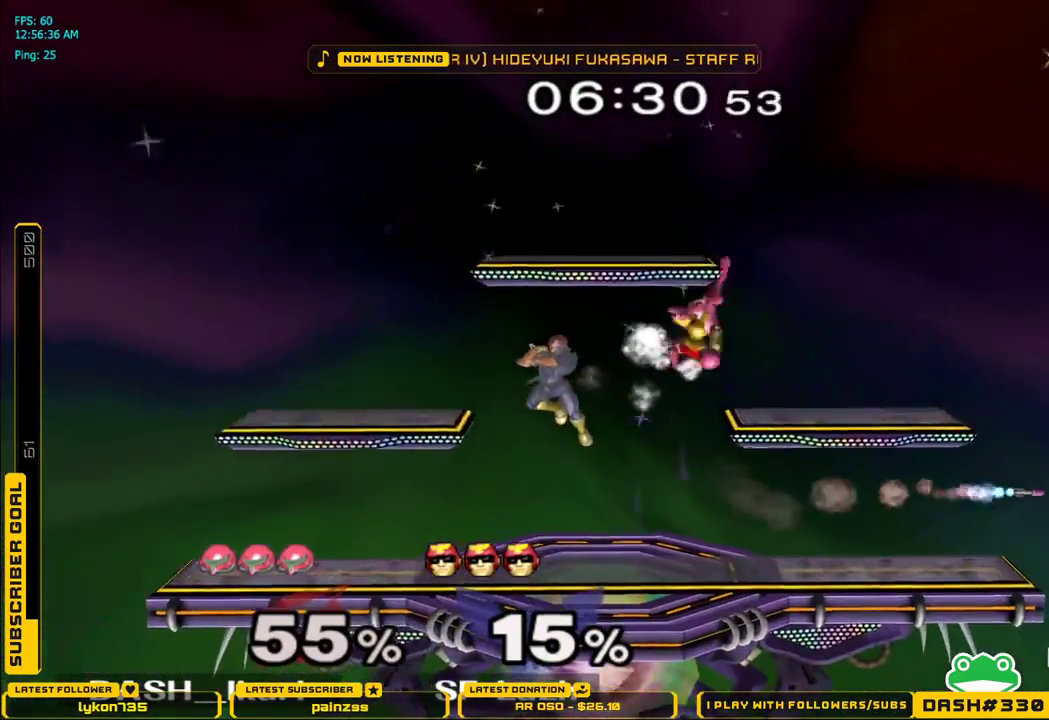
{"buttons": [], "left_stick": "down-left", "right_stick": "left", "events": [[100, "X", "up"], [383, "left_stick", "down-left"], [450, "right_stick", "left"]]}
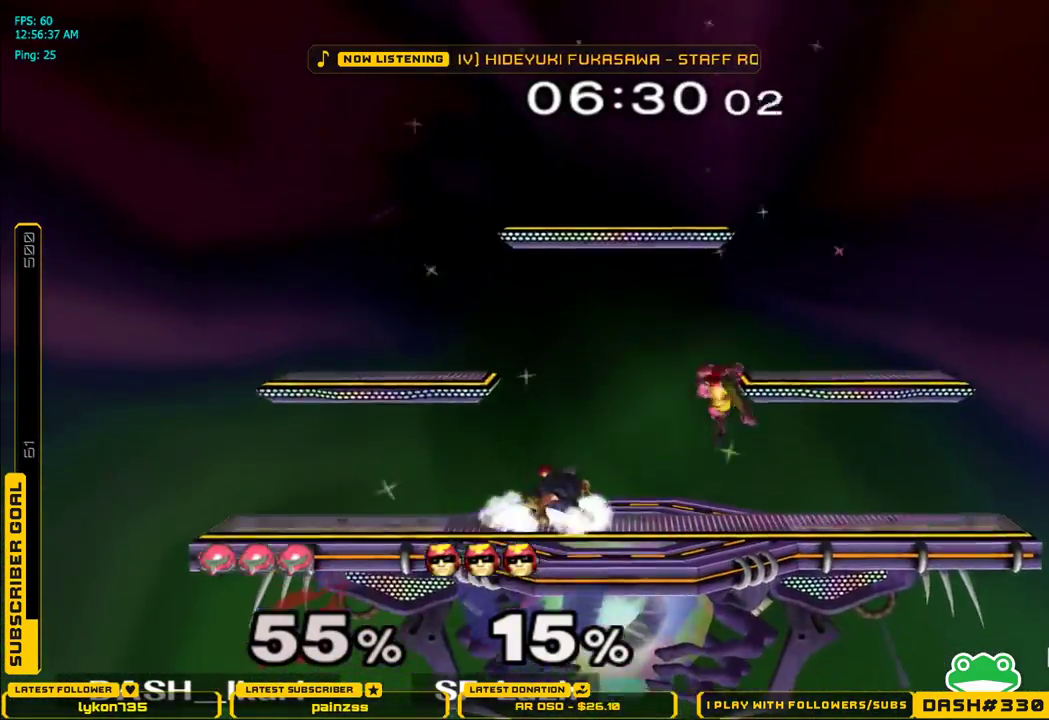
{"buttons": ["X"], "left_stick": "right", "right_stick": "center", "events": [[133, "L1", "down"], [200, "right_stick", "center"], [233, "L1", "up"], [267, "left_stick", "center"], [350, "left_stick", "right"], [483, "X", "down"]]}
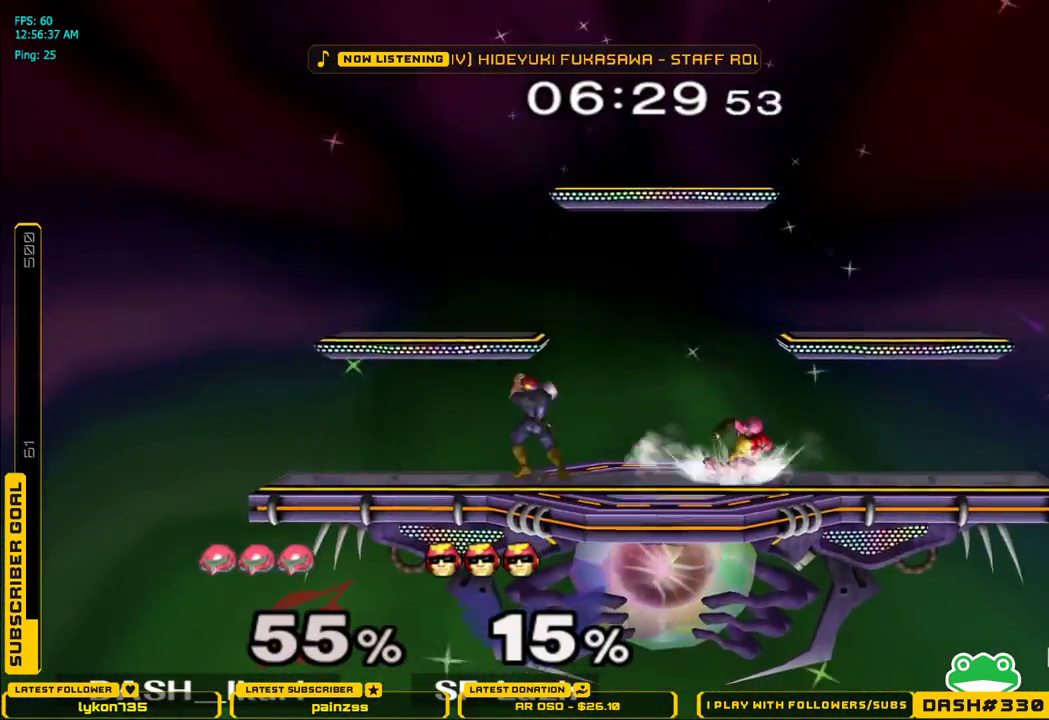
{"buttons": [], "left_stick": "down-left", "right_stick": "left", "events": [[67, "X", "up"], [133, "X", "down"], [333, "left_stick", "down-left"], [350, "L1", "down"], [367, "X", "up"], [450, "L1", "up"], [500, "right_stick", "left"]]}
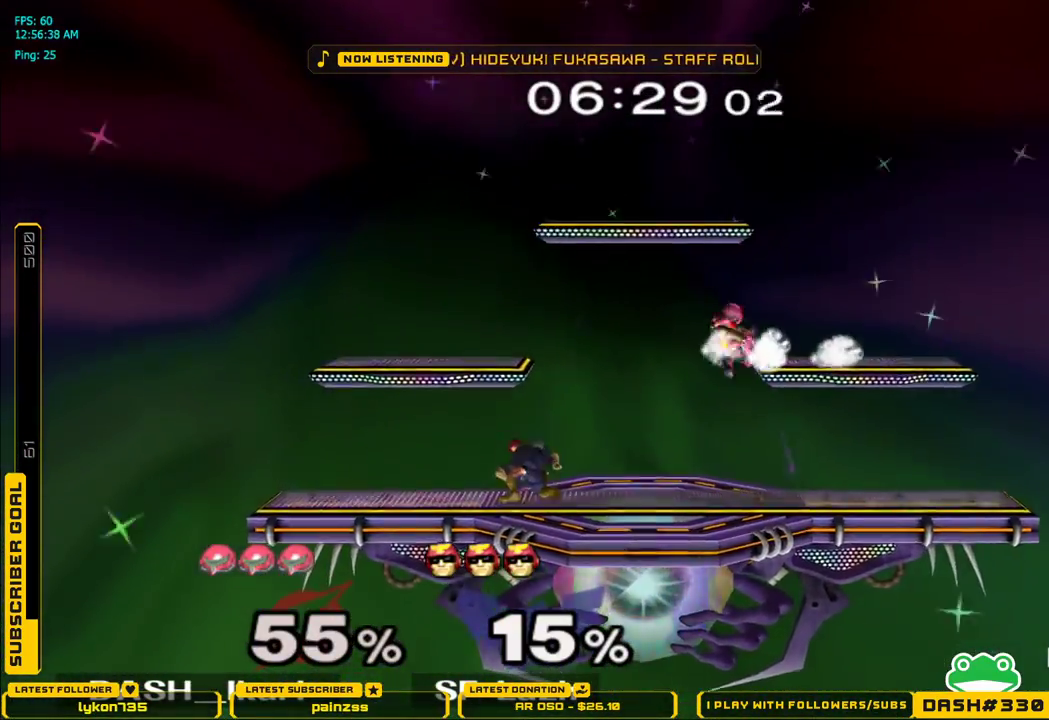
{"buttons": [], "left_stick": "center", "right_stick": "center", "events": [[167, "L1", "down"], [217, "right_stick", "center"], [267, "L1", "up"], [300, "left_stick", "center"]]}
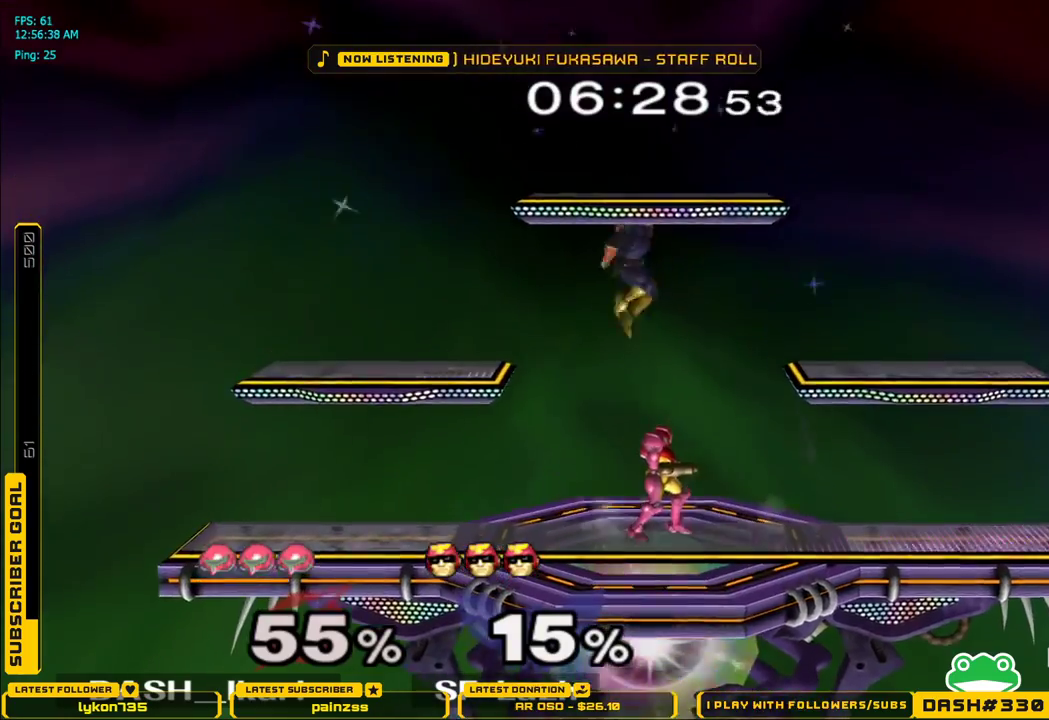
{"buttons": [], "left_stick": "left", "right_stick": "center", "events": [[33, "left_stick", "down"], [67, "L1", "down"], [183, "L1", "up"], [233, "left_stick", "center"], [467, "left_stick", "left"]]}
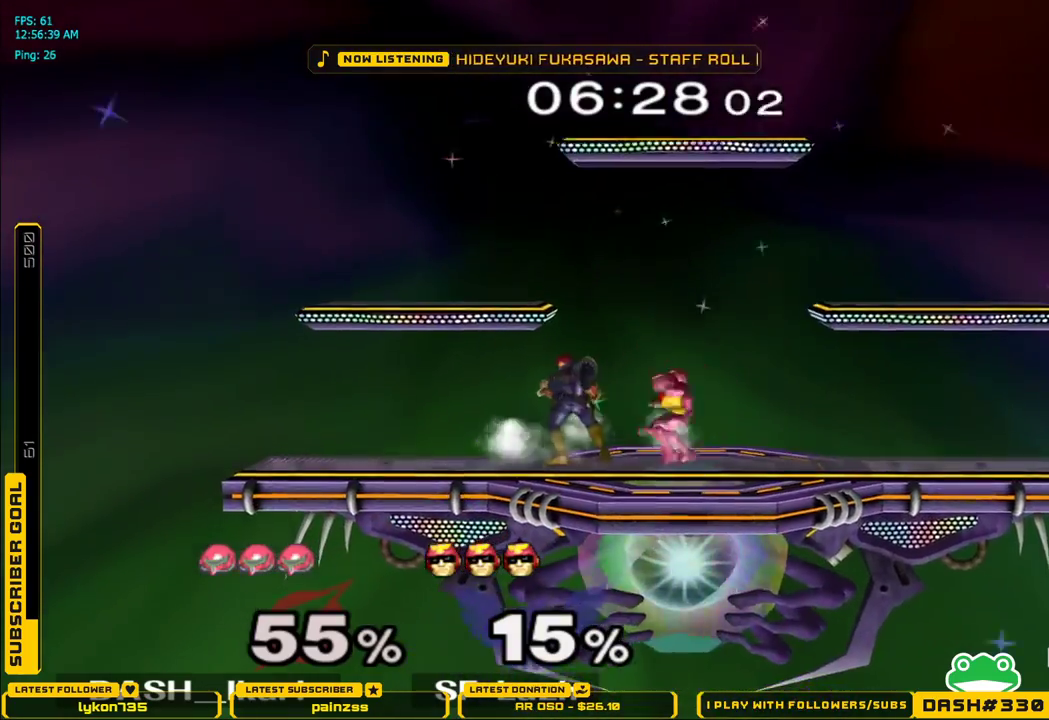
{"buttons": ["A"], "left_stick": "left", "right_stick": "center", "events": [[167, "A", "down"]]}
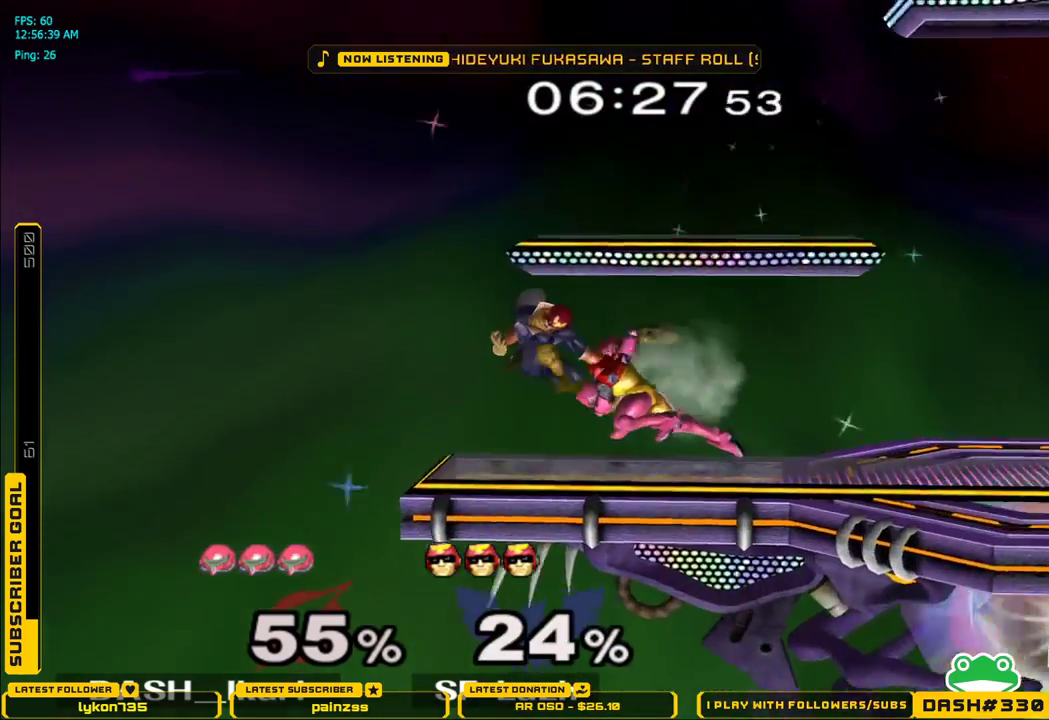
{"buttons": [], "left_stick": "up", "right_stick": "center", "events": [[100, "A", "up"], [100, "left_stick", "up"], [150, "left_stick", "up-right"], [333, "left_stick", "up"], [383, "A", "down"], [467, "A", "up"]]}
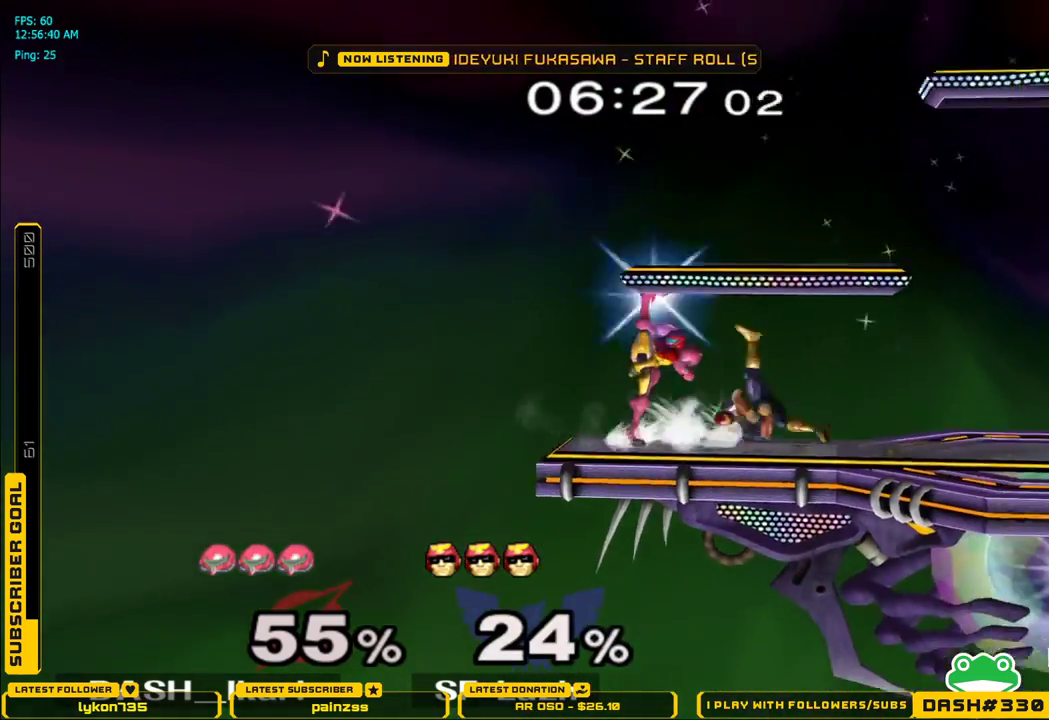
{"buttons": ["X"], "left_stick": "center", "right_stick": "center", "events": [[17, "A", "down"], [217, "A", "up"], [233, "left_stick", "right"], [250, "L1", "down"], [350, "L1", "up"], [350, "left_stick", "center"], [483, "X", "down"]]}
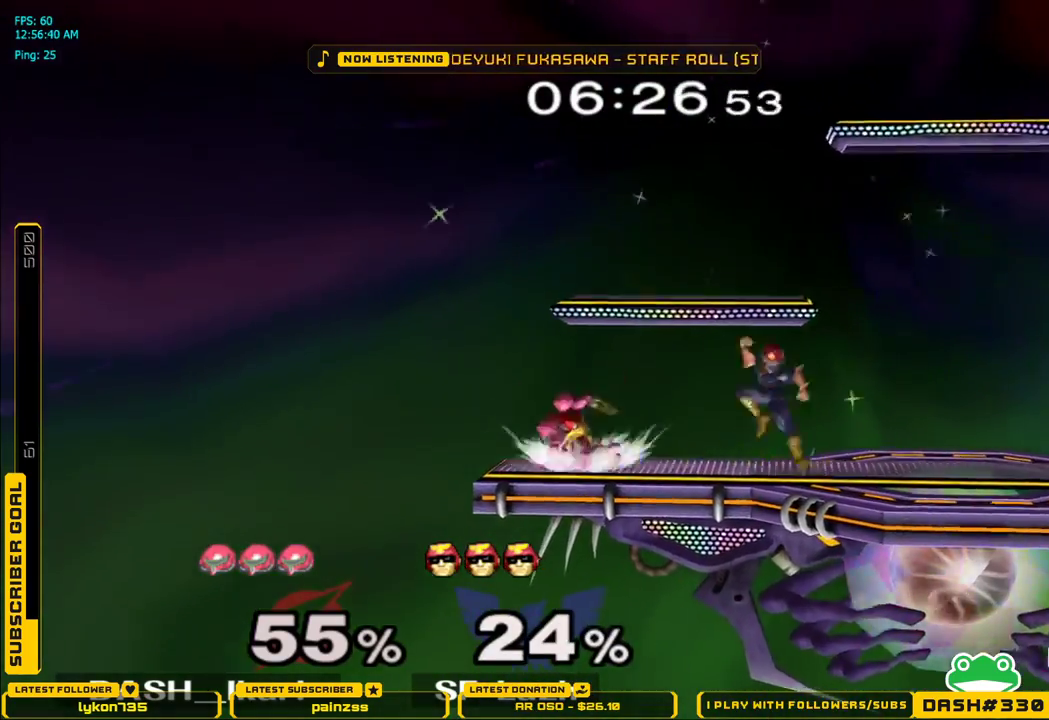
{"buttons": [], "left_stick": "down", "right_stick": "center", "events": [[33, "X", "up"], [83, "X", "down"], [267, "left_stick", "down-right"], [317, "L1", "down"], [417, "X", "up"], [417, "left_stick", "center"], [450, "L1", "up"], [500, "left_stick", "down"]]}
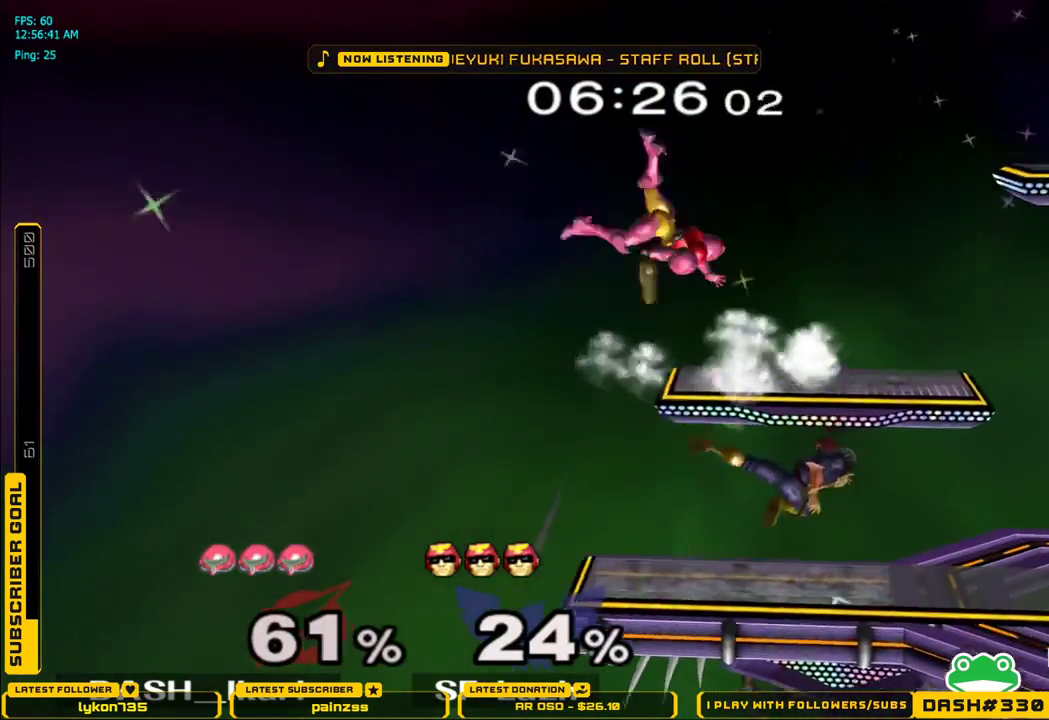
{"buttons": [], "left_stick": "right", "right_stick": "center", "events": [[83, "A", "down"], [83, "left_stick", "center"], [183, "left_stick", "down-right"], [200, "A", "up"], [283, "left_stick", "right"], [383, "X", "down"], [467, "X", "up"]]}
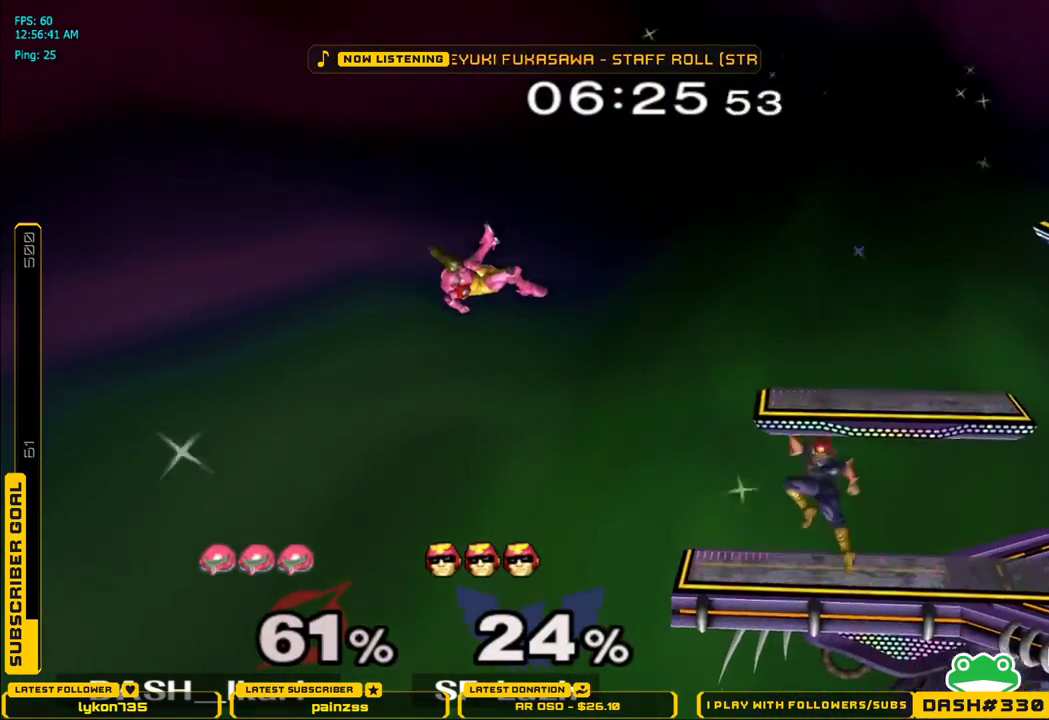
{"buttons": ["X"], "left_stick": "right", "right_stick": "center", "events": [[33, "X", "down"]]}
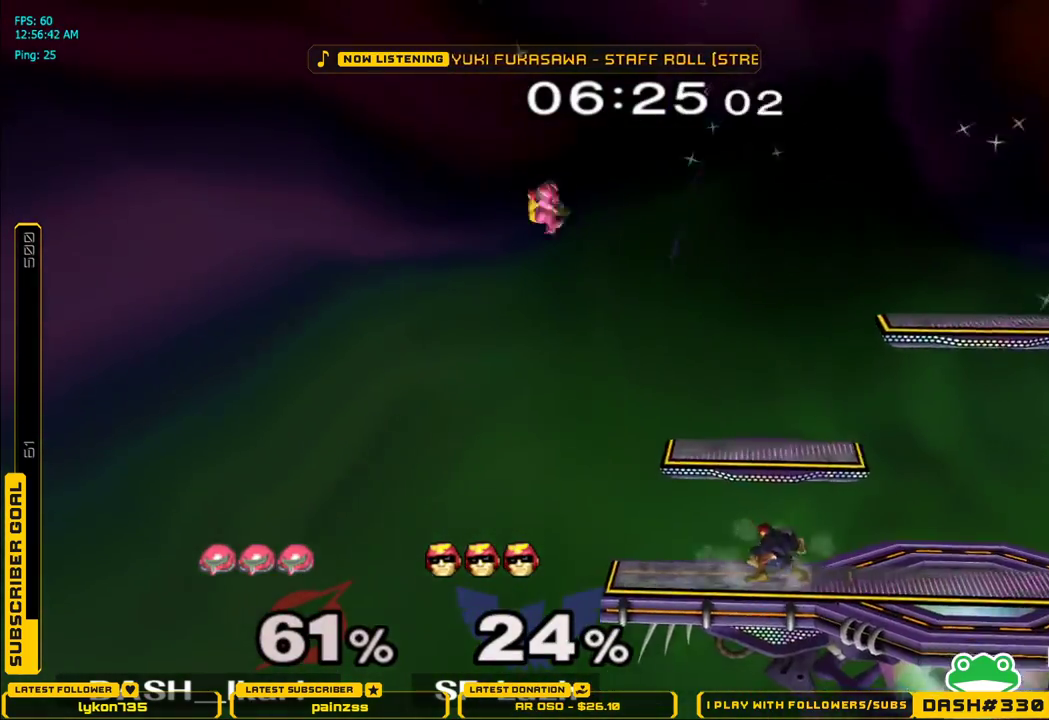
{"buttons": ["A", "X"], "left_stick": "right", "right_stick": "center", "events": [[150, "left_stick", "center"], [200, "A", "down"], [250, "left_stick", "down"], [367, "left_stick", "right"]]}
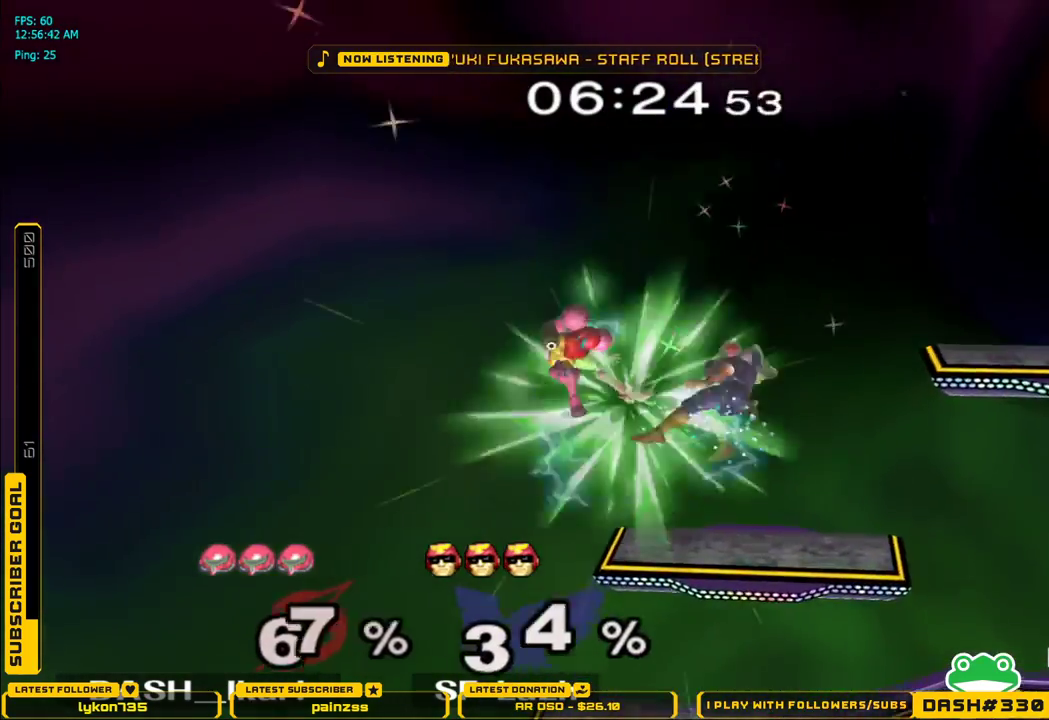
{"buttons": [], "left_stick": "right", "right_stick": "center", "events": [[117, "A", "up"], [117, "L1", "down"], [233, "X", "up"], [267, "L1", "up"]]}
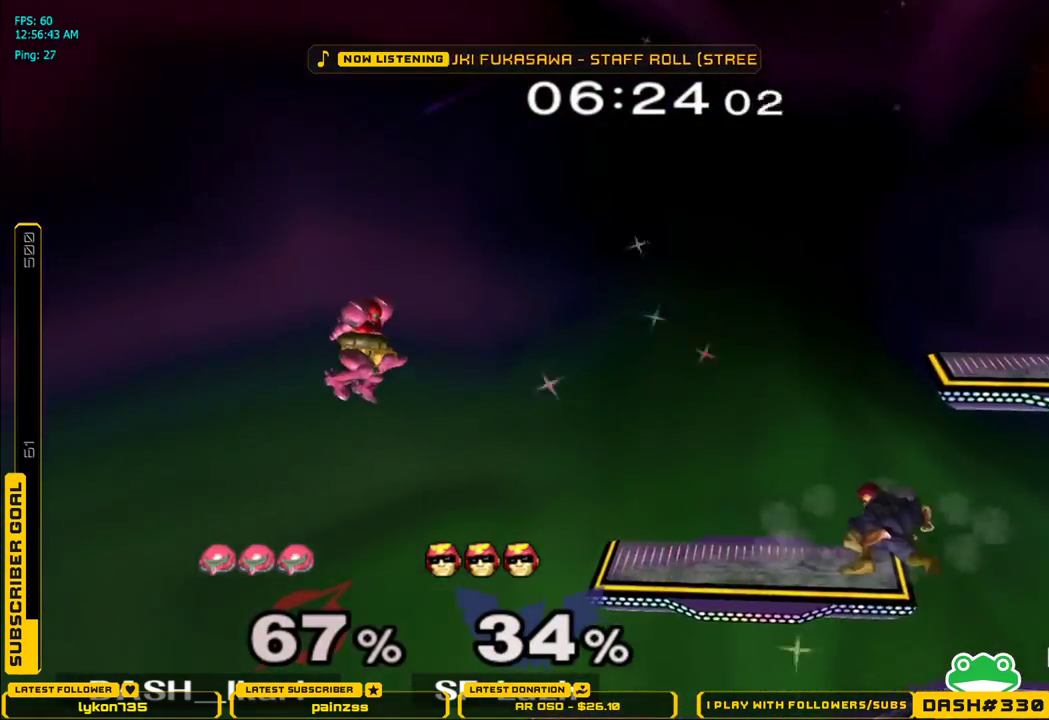
{"buttons": [], "left_stick": "center", "right_stick": "center", "events": [[367, "left_stick", "down"], [450, "left_stick", "center"]]}
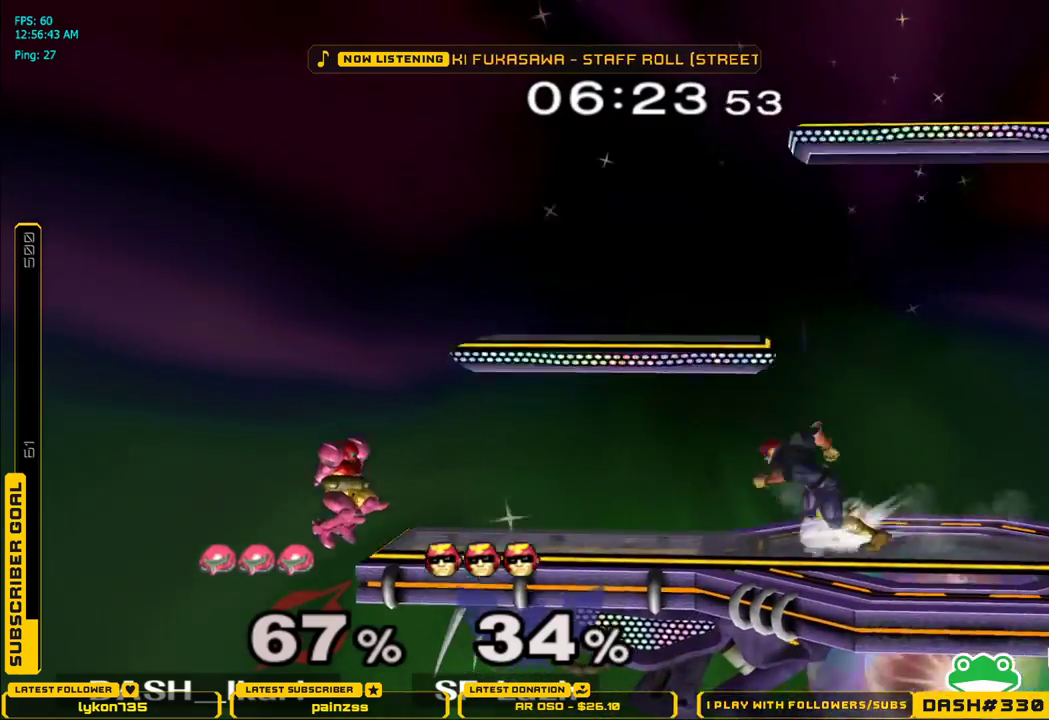
{"buttons": [], "left_stick": "right", "right_stick": "center", "events": [[200, "left_stick", "right"]]}
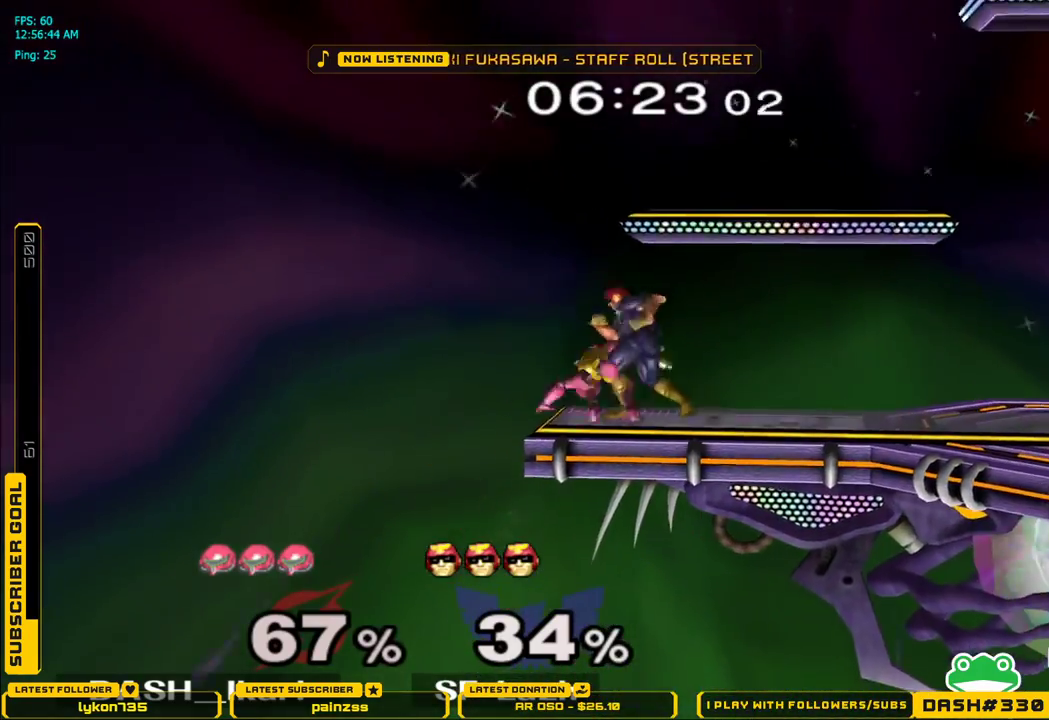
{"buttons": ["A"], "left_stick": "up", "right_stick": "center", "events": [[83, "left_stick", "up"], [183, "A", "down"], [233, "A", "up"], [283, "A", "down"], [333, "A", "up"], [350, "A", "down"]]}
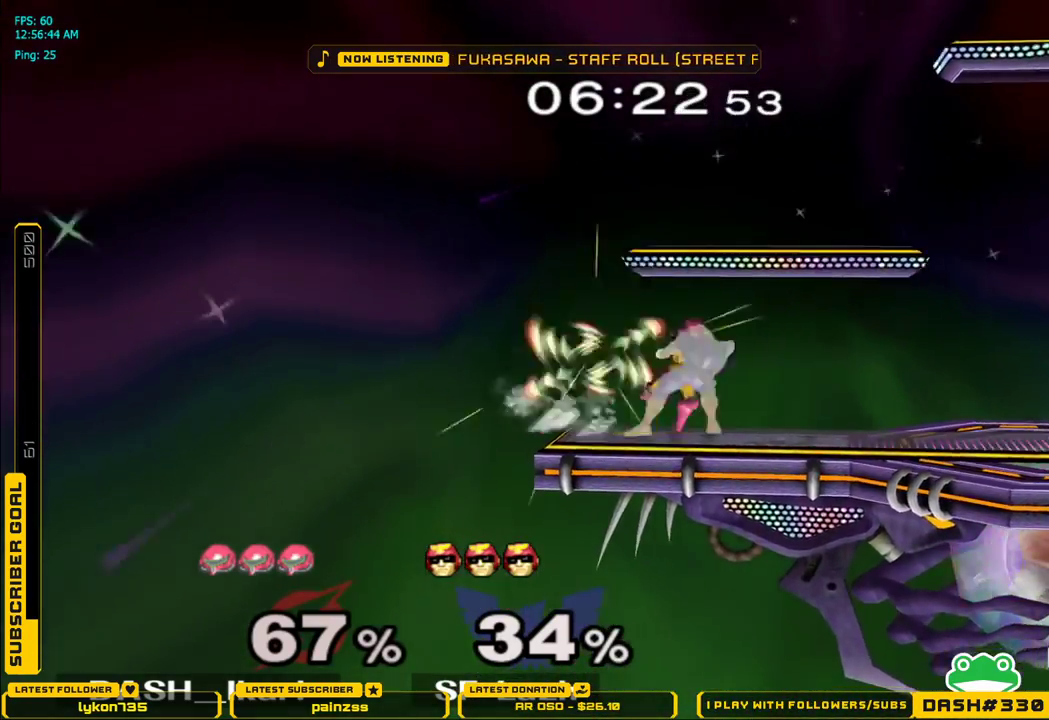
{"buttons": ["X"], "left_stick": "left", "right_stick": "center", "events": [[100, "A", "up"], [150, "left_stick", "down-right"], [200, "L1", "down"], [250, "left_stick", "down-left"], [283, "L1", "up"], [300, "left_stick", "up-left"], [350, "B", "down"], [417, "B", "up"], [433, "X", "down"], [433, "left_stick", "left"]]}
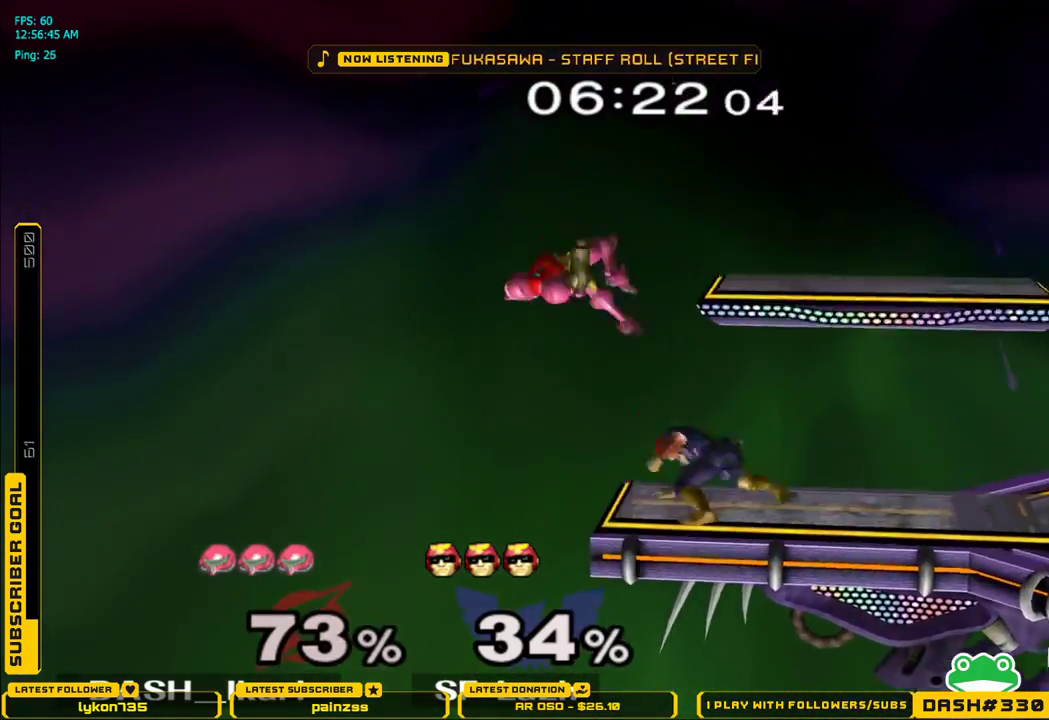
{"buttons": [], "left_stick": "left", "right_stick": "center", "events": [[17, "X", "up"]]}
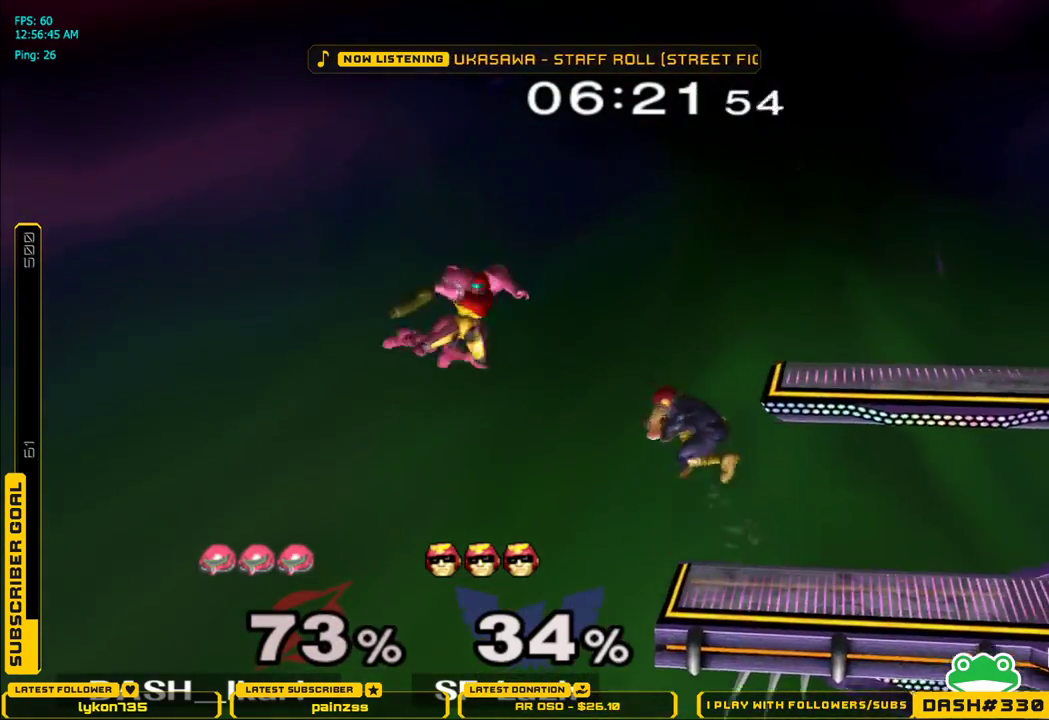
{"buttons": [], "left_stick": "right", "right_stick": "center", "events": [[83, "left_stick", "down"], [167, "B", "down"], [283, "B", "up"], [400, "left_stick", "right"]]}
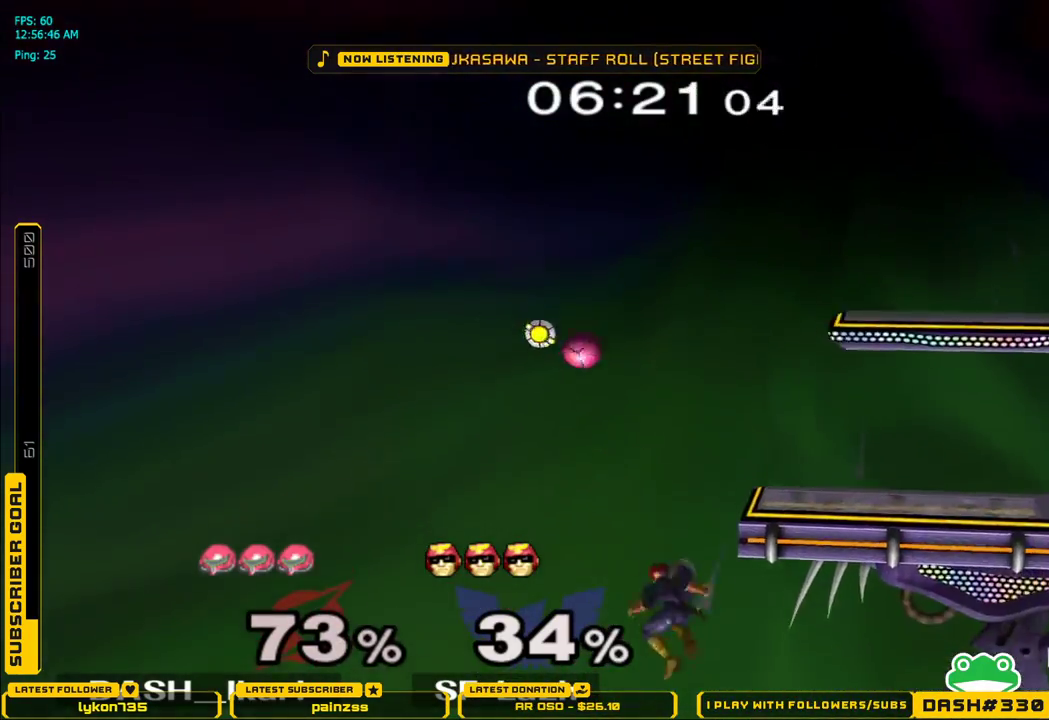
{"buttons": ["B"], "left_stick": "down", "right_stick": "center", "events": [[67, "left_stick", "left"], [317, "left_stick", "down"], [350, "B", "down"], [400, "B", "up"], [483, "B", "down"]]}
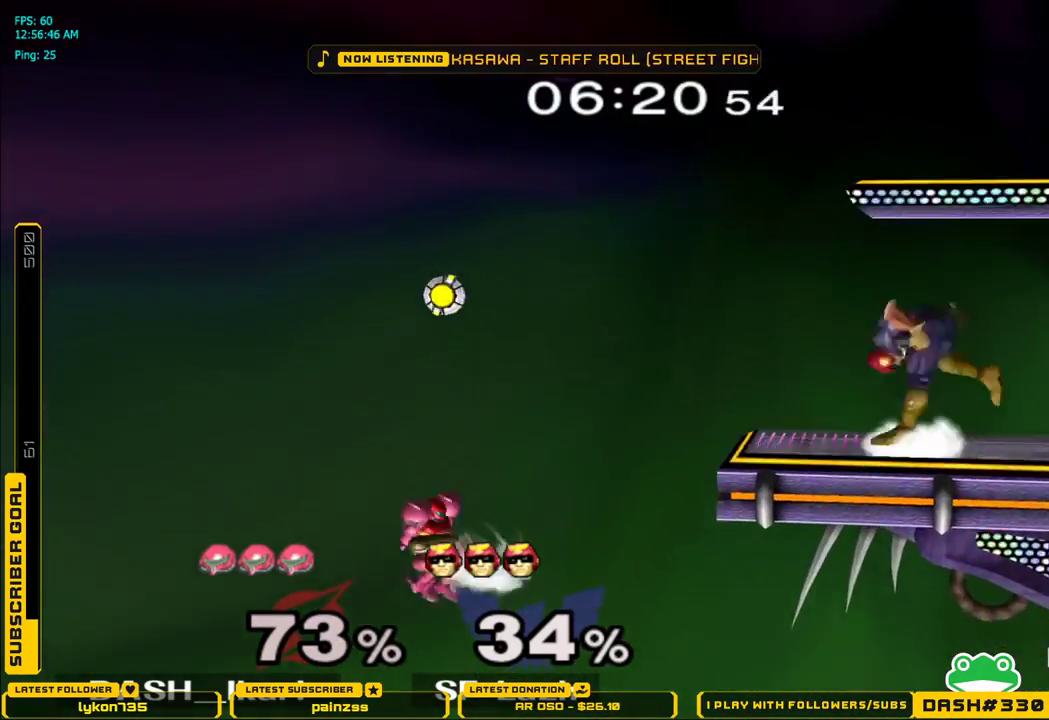
{"buttons": ["A"], "left_stick": "right", "right_stick": "center", "events": [[17, "B", "up"], [33, "B", "down"], [83, "B", "up"], [133, "B", "down"], [217, "left_stick", "center"], [267, "B", "up"], [350, "left_stick", "right"], [467, "A", "down"]]}
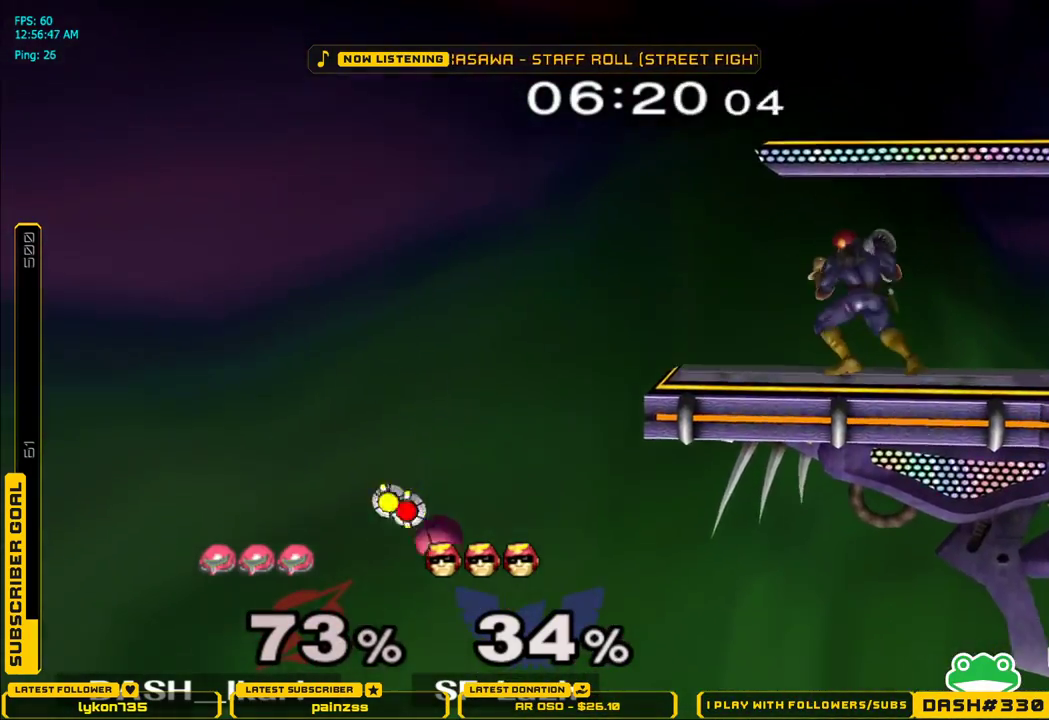
{"buttons": ["X"], "left_stick": "right", "right_stick": "center", "events": [[117, "left_stick", "left"], [133, "A", "up"], [350, "left_stick", "right"], [500, "X", "down"]]}
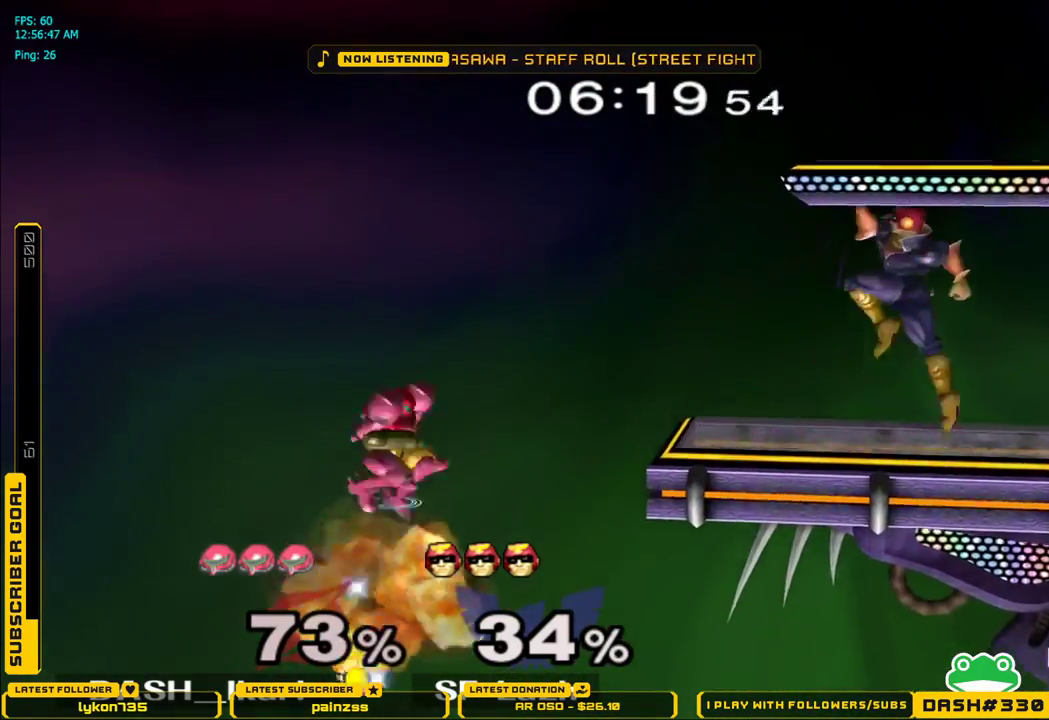
{"buttons": ["X"], "left_stick": "right", "right_stick": "down", "events": [[333, "right_stick", "down"]]}
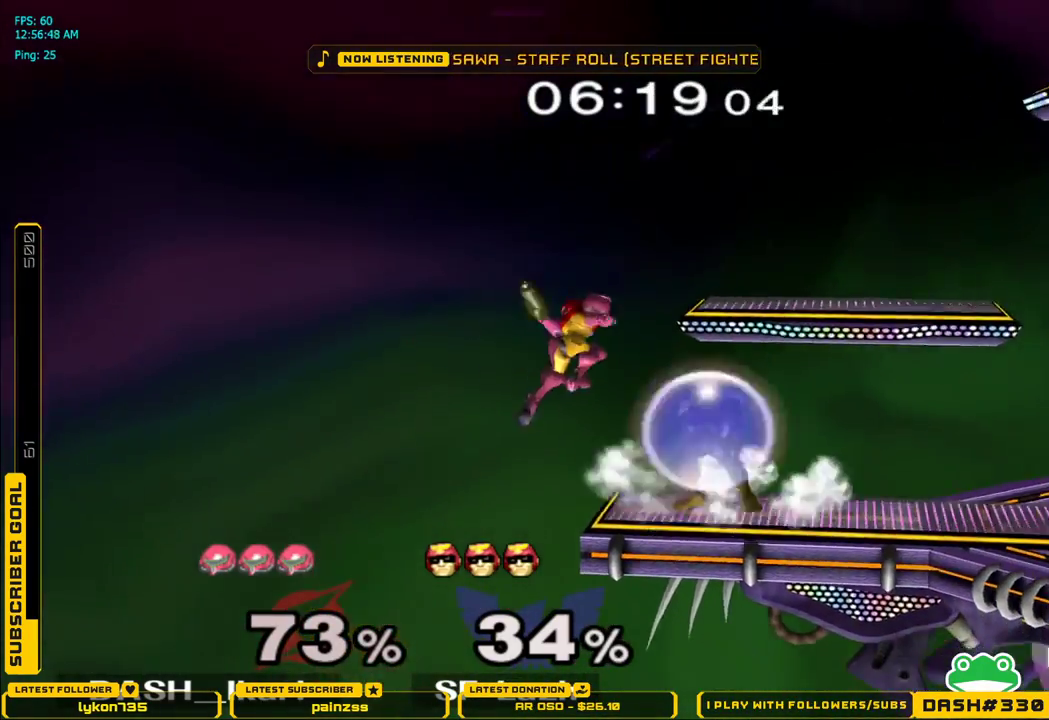
{"buttons": ["L1"], "left_stick": "down", "right_stick": "center", "events": [[100, "left_stick", "down"], [150, "left_stick", "right"], [150, "right_stick", "center"], [200, "L1", "down"], [200, "X", "up"], [233, "left_stick", "up"], [300, "L1", "up"], [383, "L1", "down"], [450, "left_stick", "down"]]}